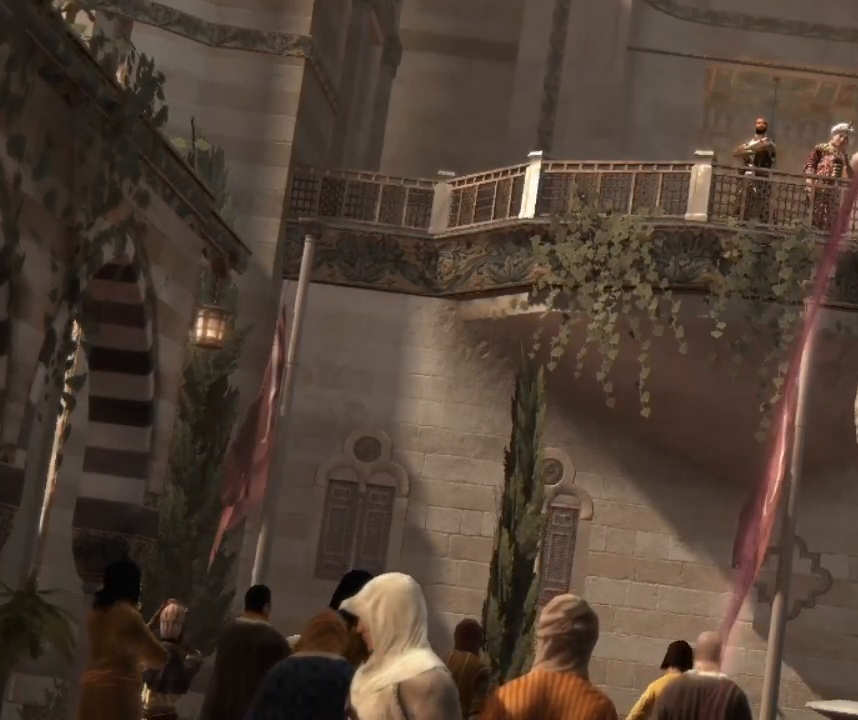
Gameplay with keyboard and mouse; each line is a JSON object with the keys and mouse buttons held at the frame after it. "events" lists presses ("down") and releases ("up") of "1", "2", "3", "4", "5", "a", "alt", "c", "caps_lock", "ctrl", "d", "e", "f", "g", "q", "r", "s", "shift", "space", "t", "tab", "v", "w", "x", "z", "mouse_left", "mouse_wheel" and "mouse_right" between this image and that frame as [ms after this image, input, new state], when the widget could be followed in between. "mouse_left", "mouse_wheel", "mouse_right" = the "left", "wheel", "right" buttons of the "mouse" list. No other keys are recorded. "wheel" means that the mouse wheel is clicked or scrolled. "mouse_move" is the direction in which the mouse moves at that frame (one of eight, or "still"), when it could be read.
{"keys": [], "mouse": [], "mouse_move": "right", "events": []}
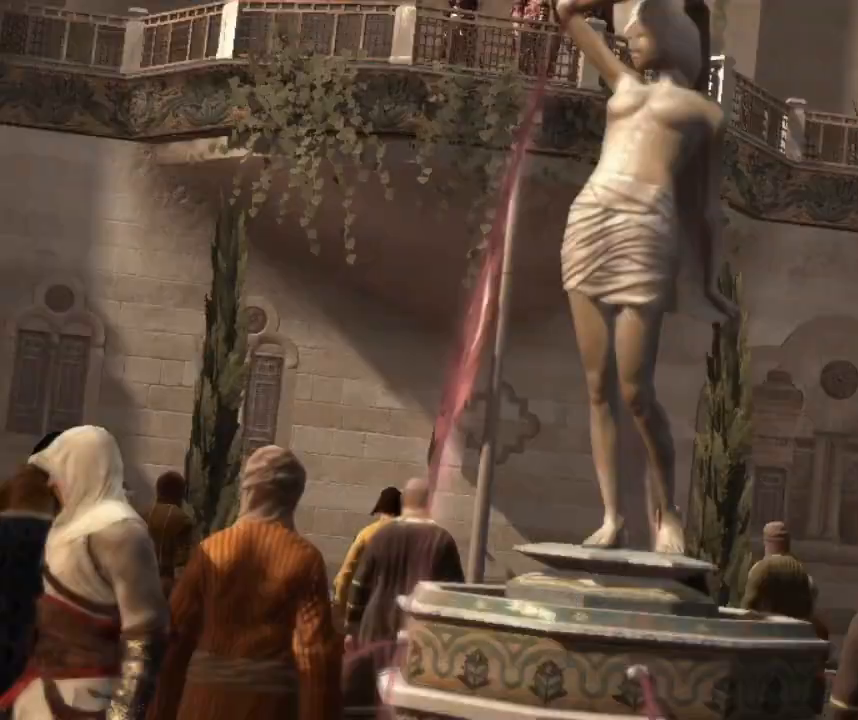
{"keys": [], "mouse": [], "mouse_move": "left", "events": []}
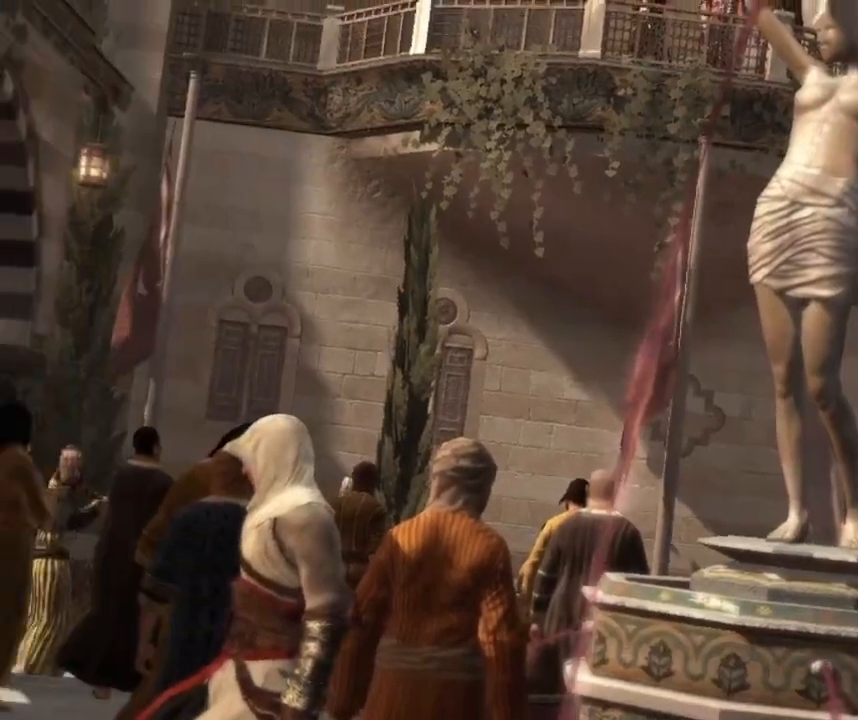
{"keys": [], "mouse": [], "mouse_move": "still", "events": []}
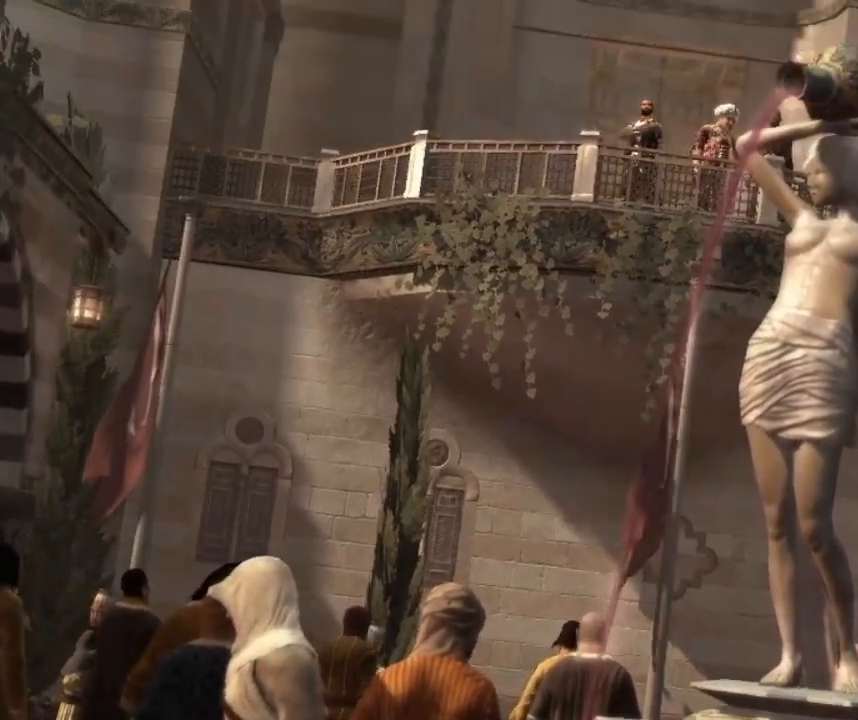
{"keys": [], "mouse": [], "mouse_move": "still", "events": []}
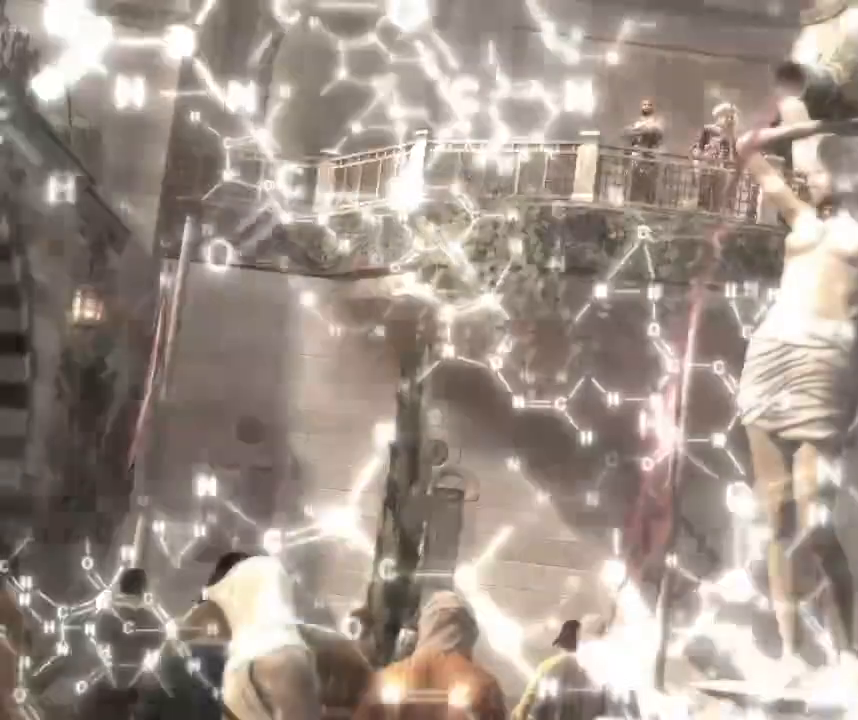
{"keys": [], "mouse": [], "mouse_move": "still", "events": []}
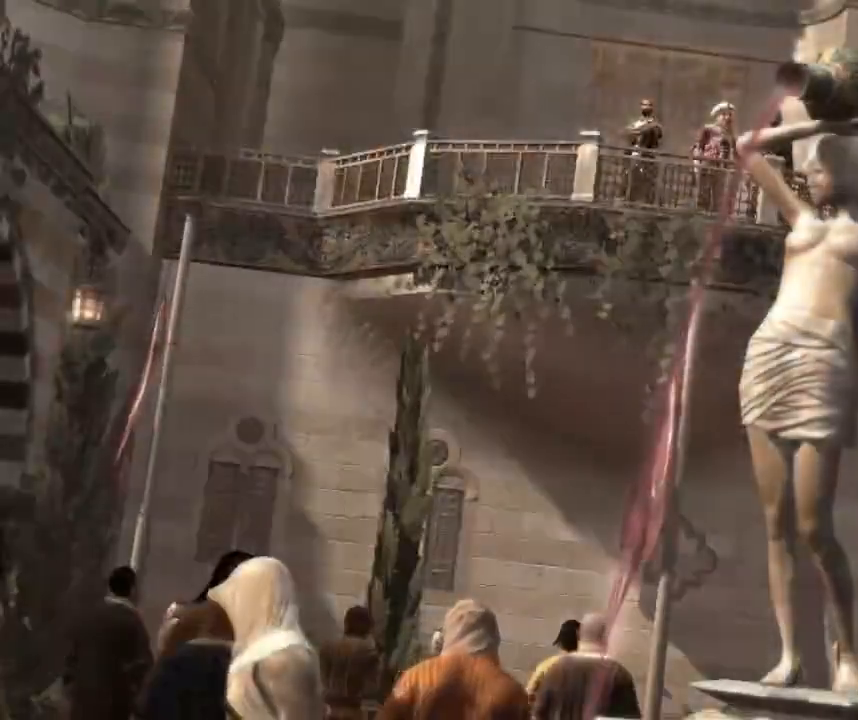
{"keys": [], "mouse": [], "mouse_move": "still", "events": []}
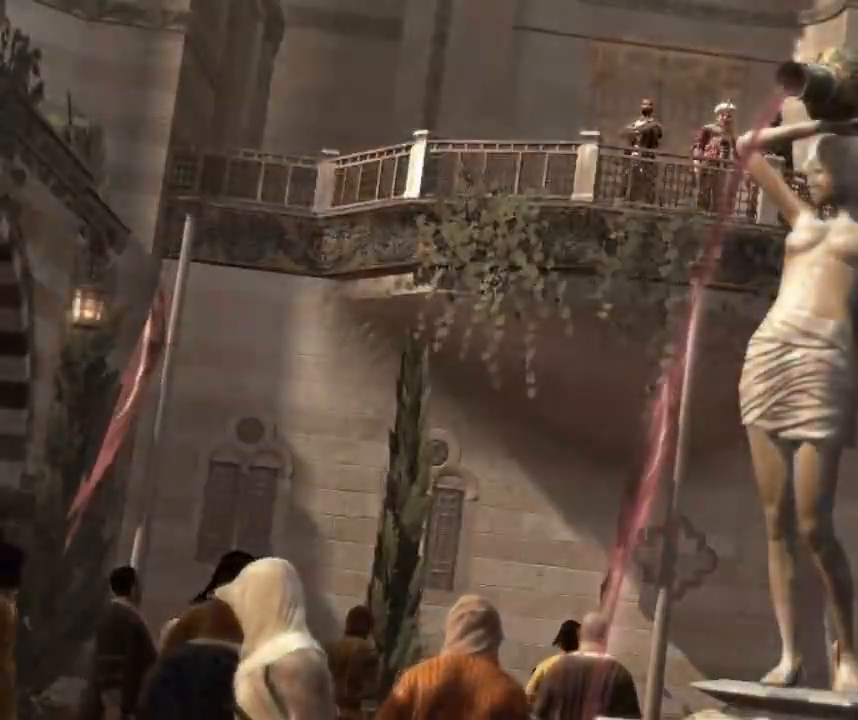
{"keys": [], "mouse": [], "mouse_move": "right", "events": []}
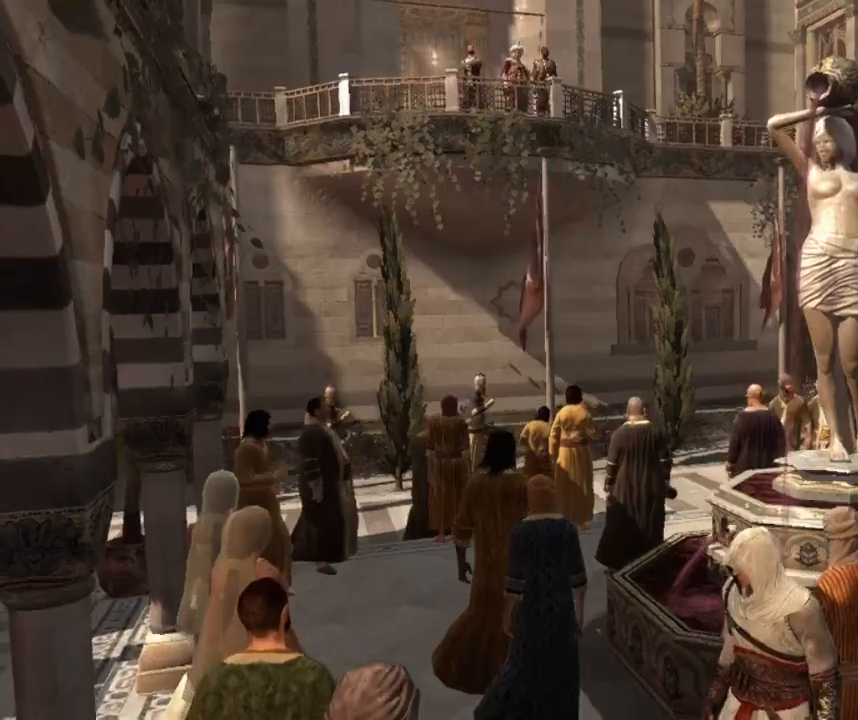
{"keys": [], "mouse": [], "mouse_move": "still", "events": []}
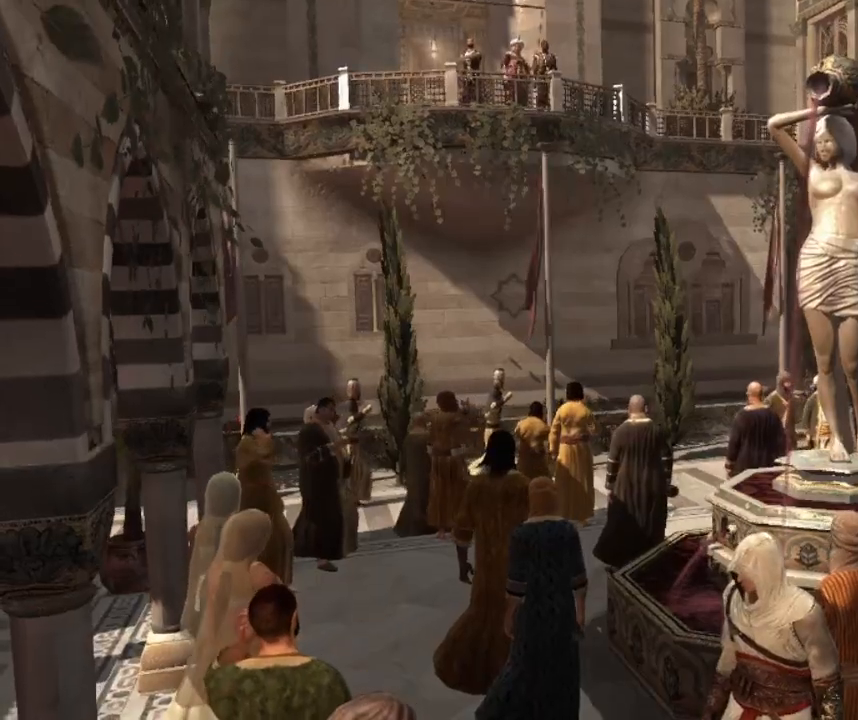
{"keys": [], "mouse": [], "mouse_move": "still", "events": []}
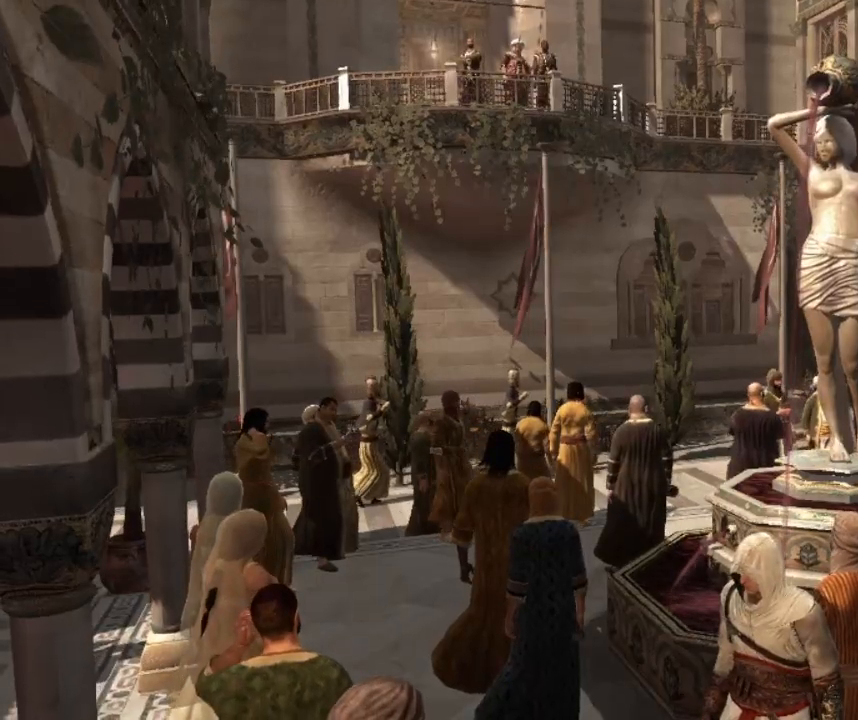
{"keys": [], "mouse": [], "mouse_move": "still", "events": []}
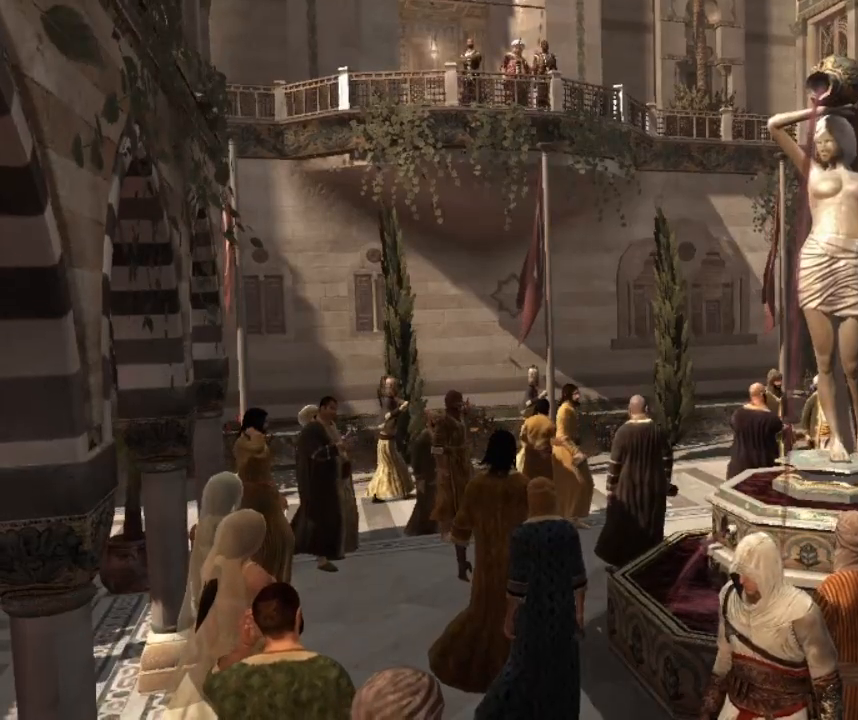
{"keys": [], "mouse": [], "mouse_move": "still", "events": []}
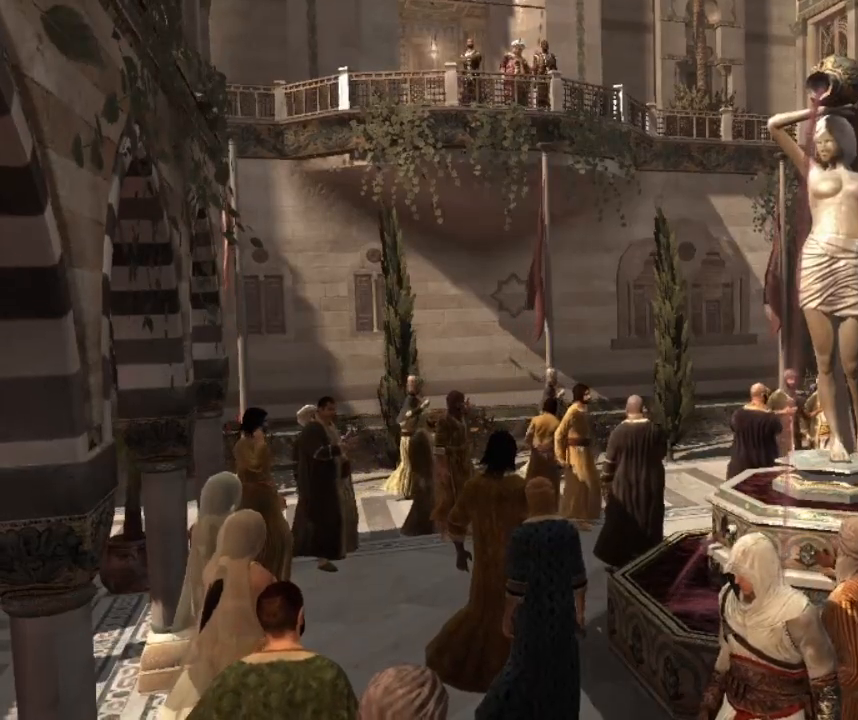
{"keys": [], "mouse": [], "mouse_move": "still", "events": []}
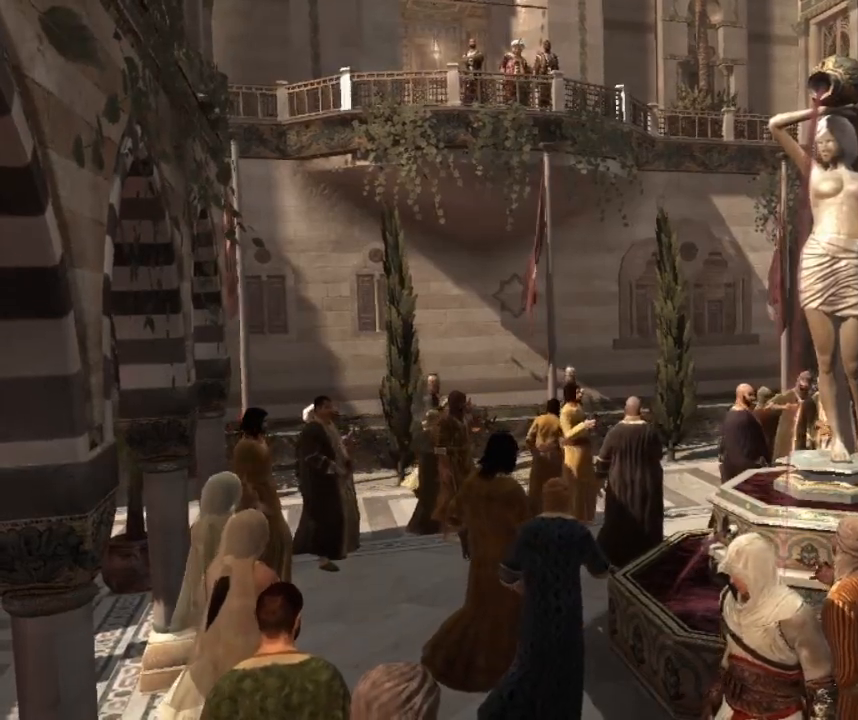
{"keys": [], "mouse": [], "mouse_move": "still", "events": []}
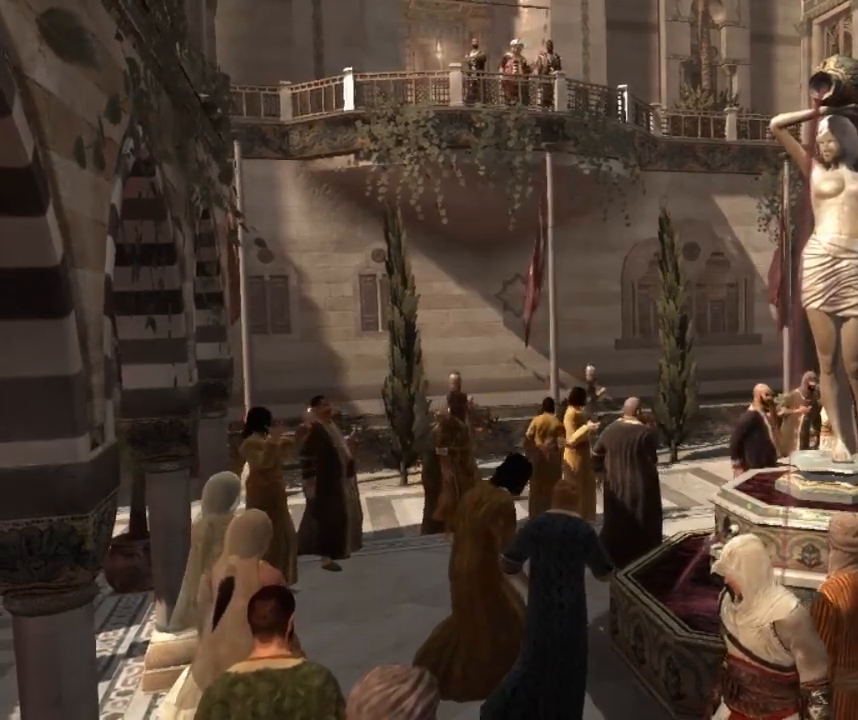
{"keys": [], "mouse": [], "mouse_move": "still", "events": []}
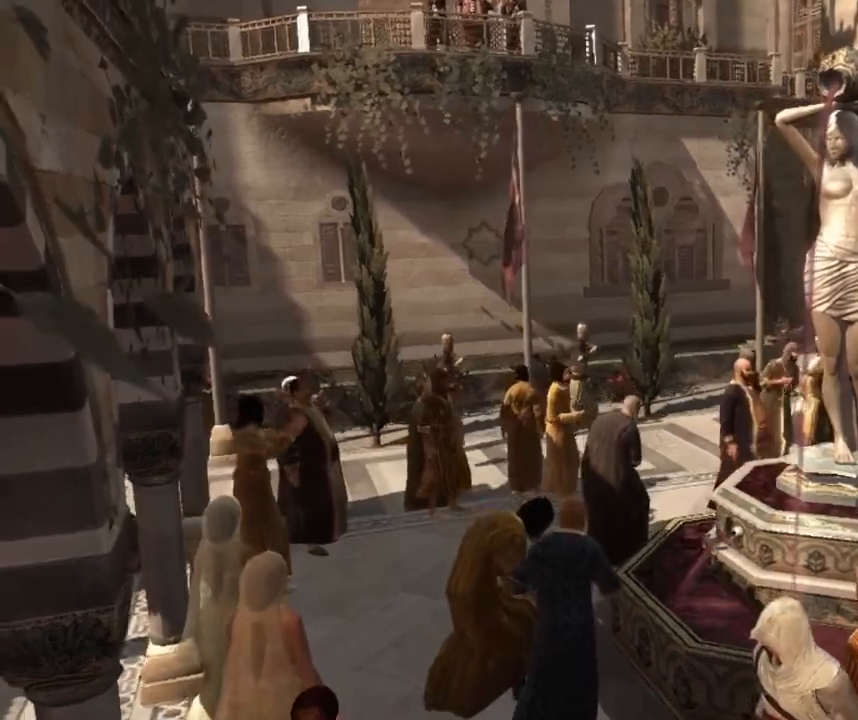
{"keys": [], "mouse": [], "mouse_move": "still", "events": []}
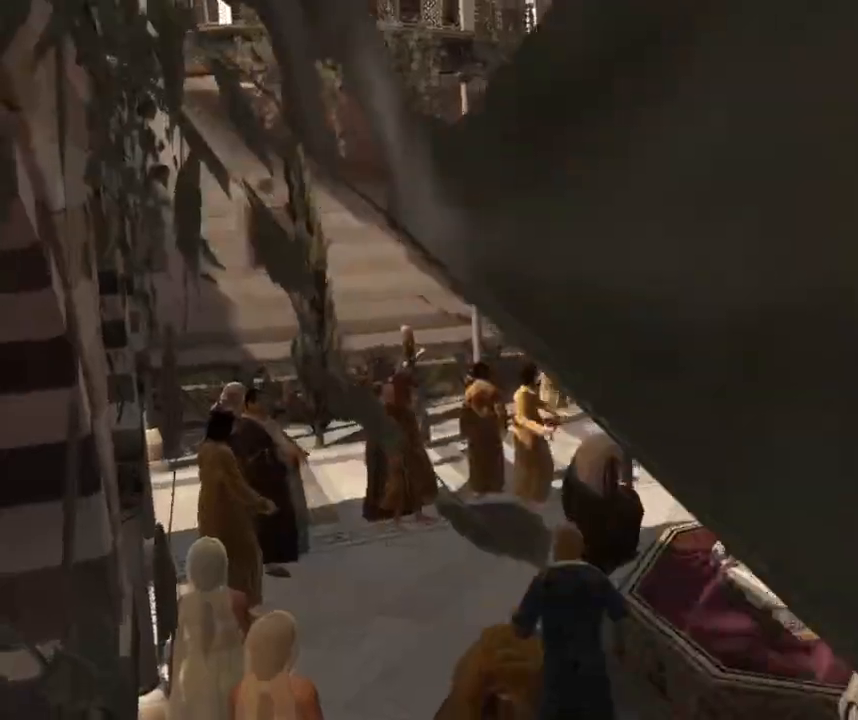
{"keys": [], "mouse": [], "mouse_move": "left", "events": []}
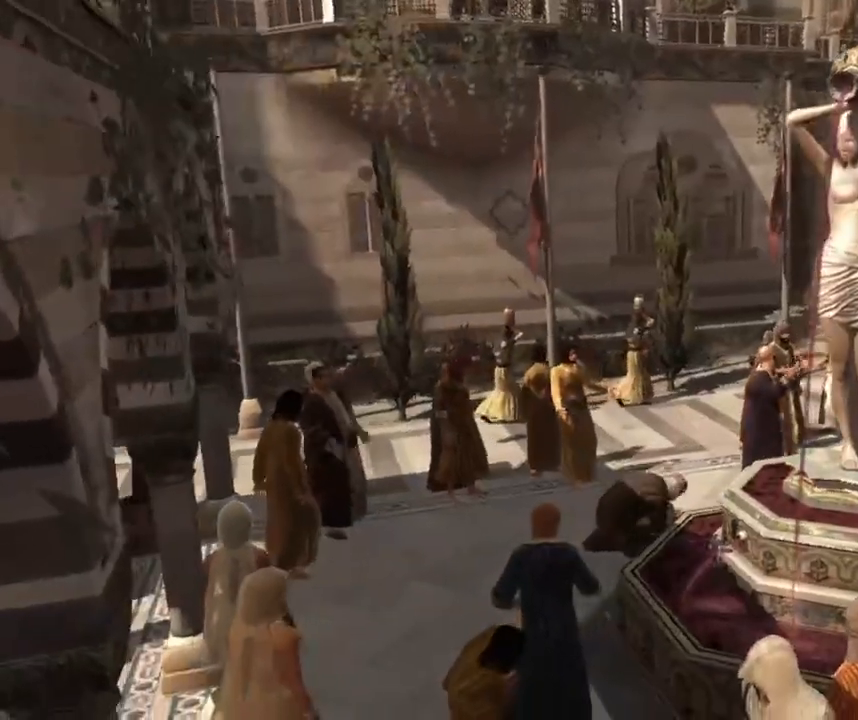
{"keys": [], "mouse": [], "mouse_move": "still", "events": []}
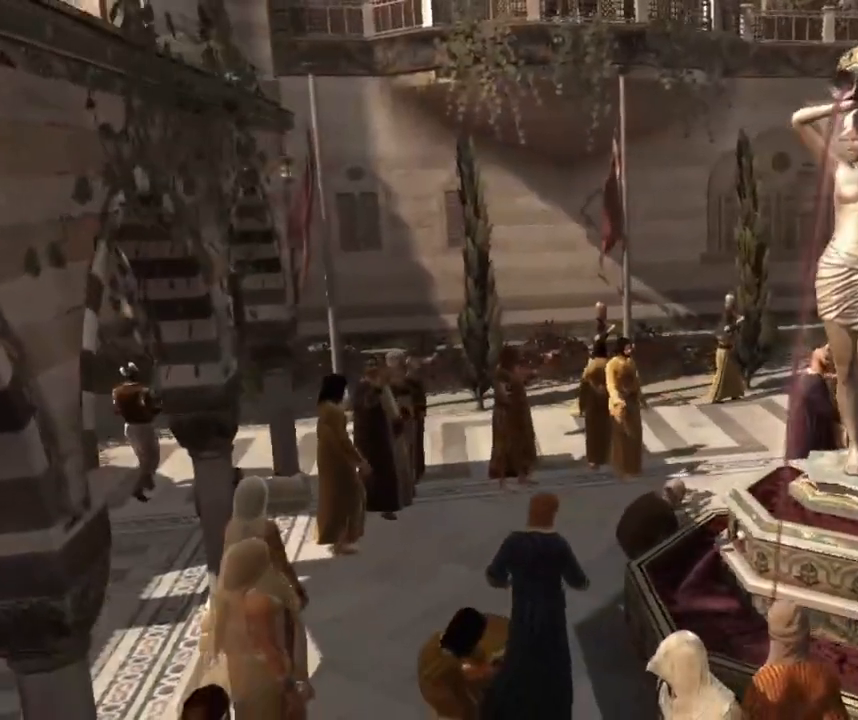
{"keys": [], "mouse": [], "mouse_move": "still", "events": []}
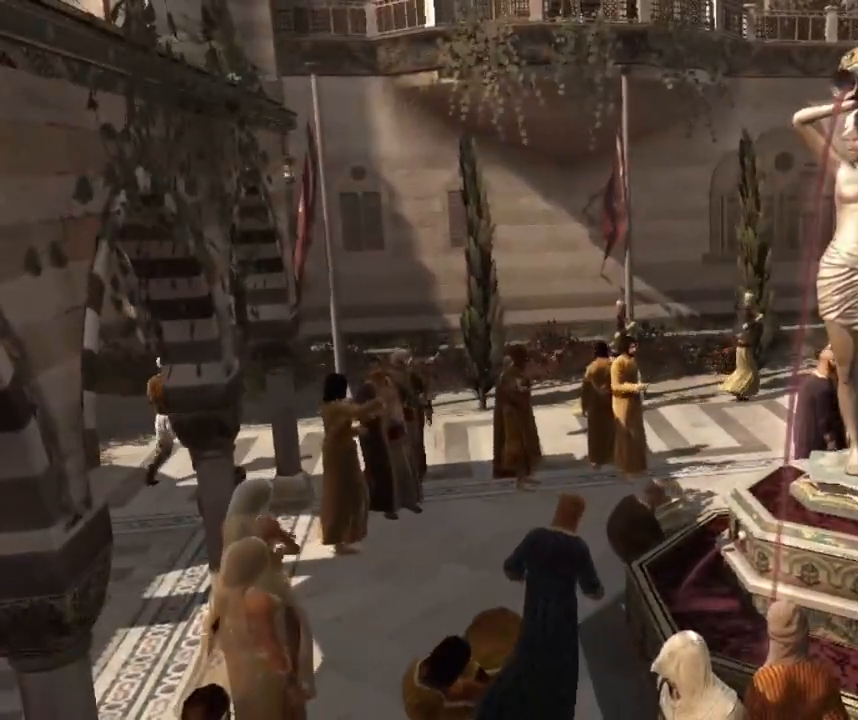
{"keys": [], "mouse": [], "mouse_move": "still", "events": []}
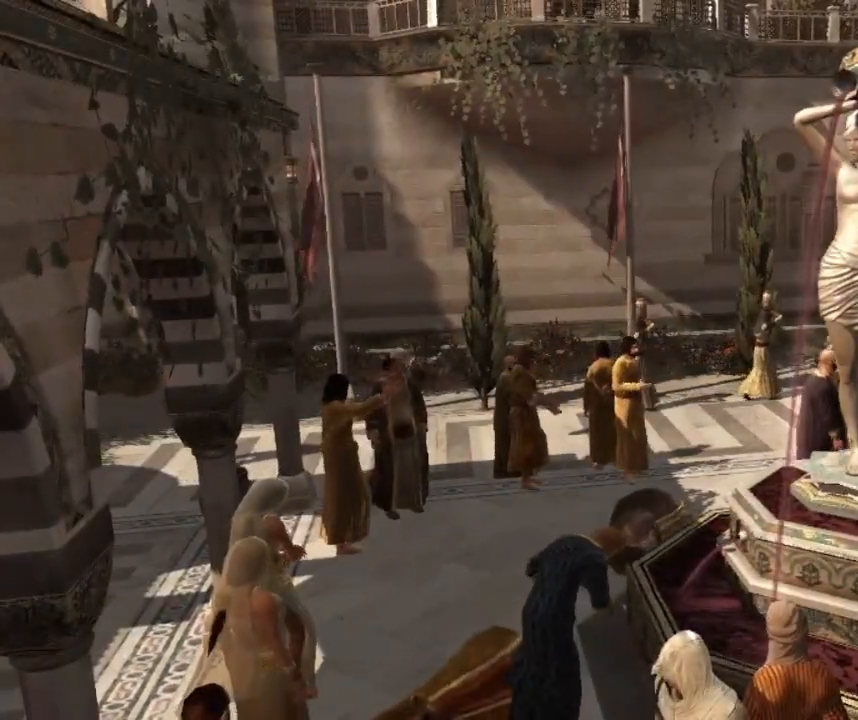
{"keys": [], "mouse": [], "mouse_move": "still", "events": []}
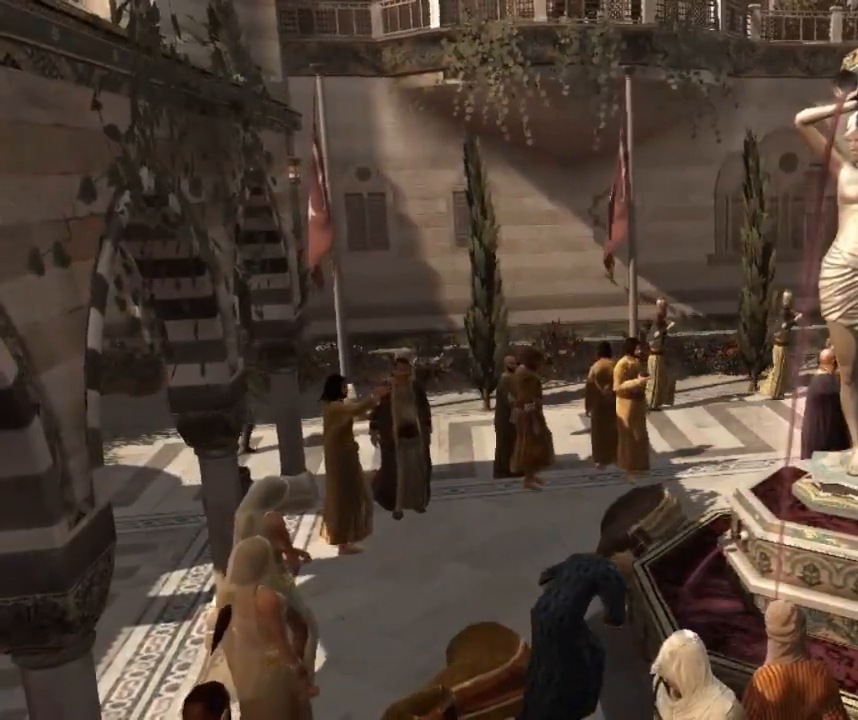
{"keys": [], "mouse": [], "mouse_move": "still", "events": []}
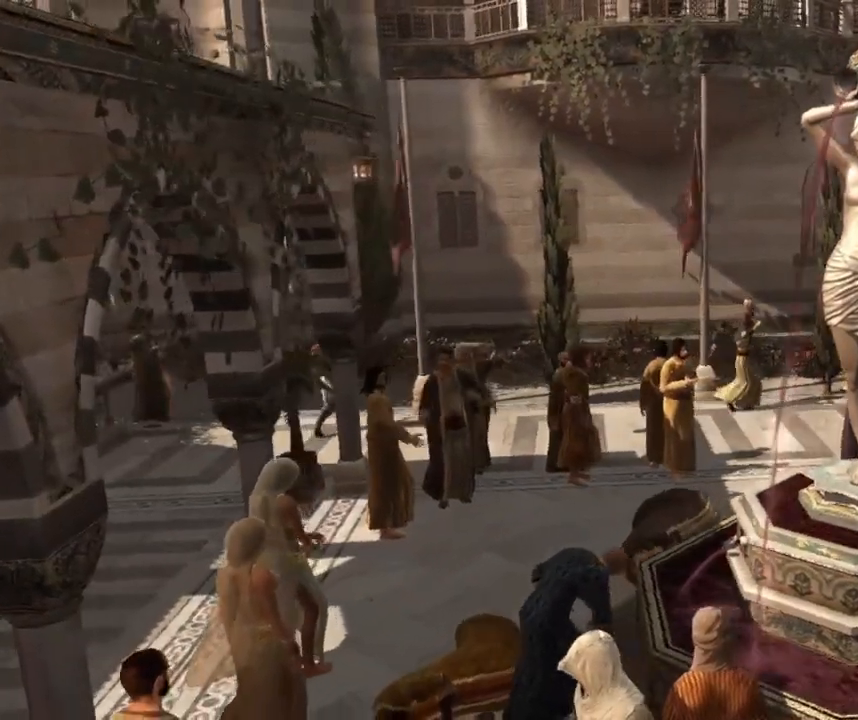
{"keys": [], "mouse": [], "mouse_move": "still", "events": []}
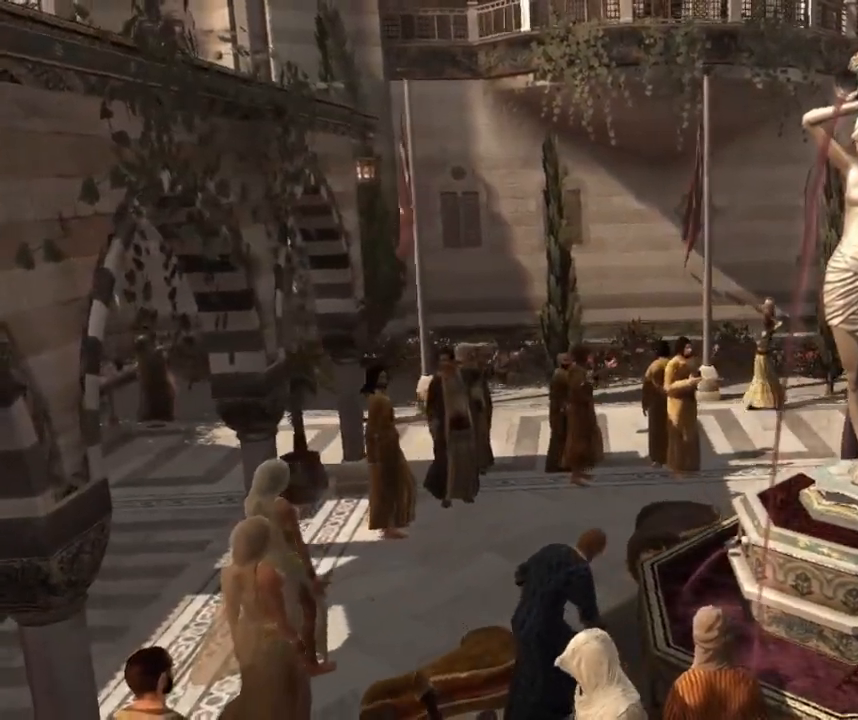
{"keys": [], "mouse": [], "mouse_move": "up", "events": []}
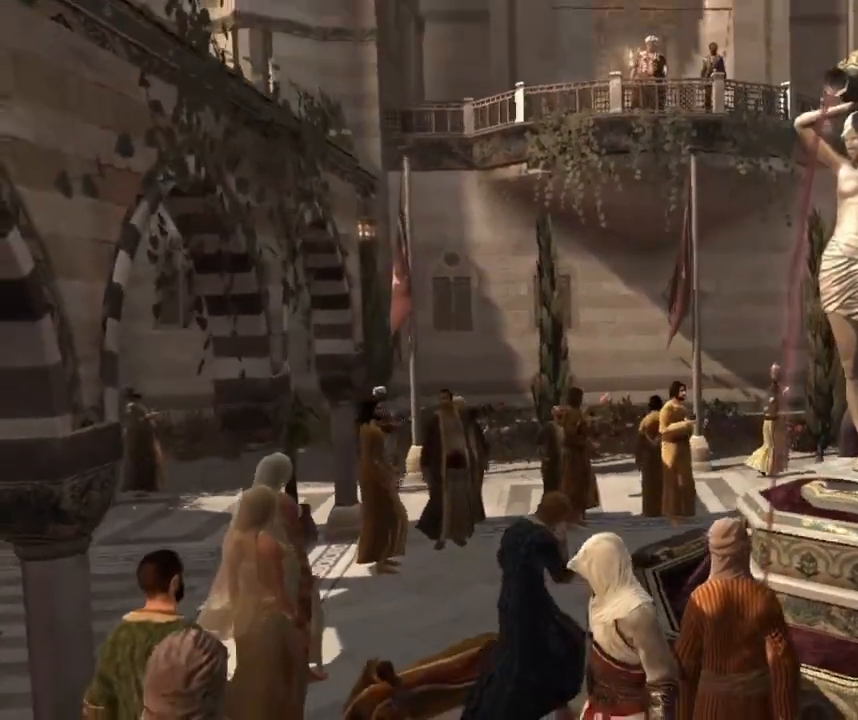
{"keys": [], "mouse": [], "mouse_move": "still", "events": []}
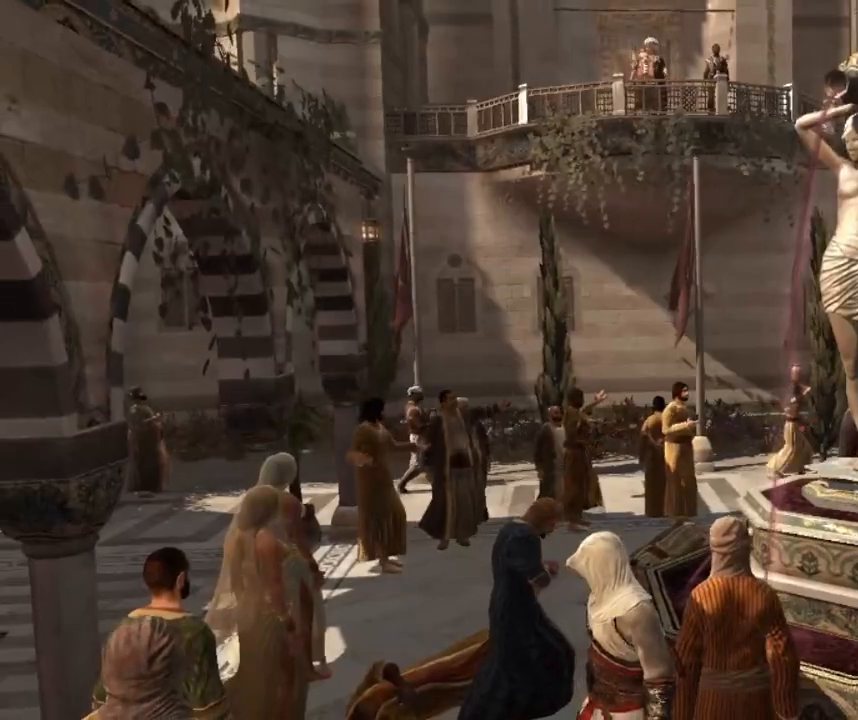
{"keys": [], "mouse": [], "mouse_move": "still", "events": []}
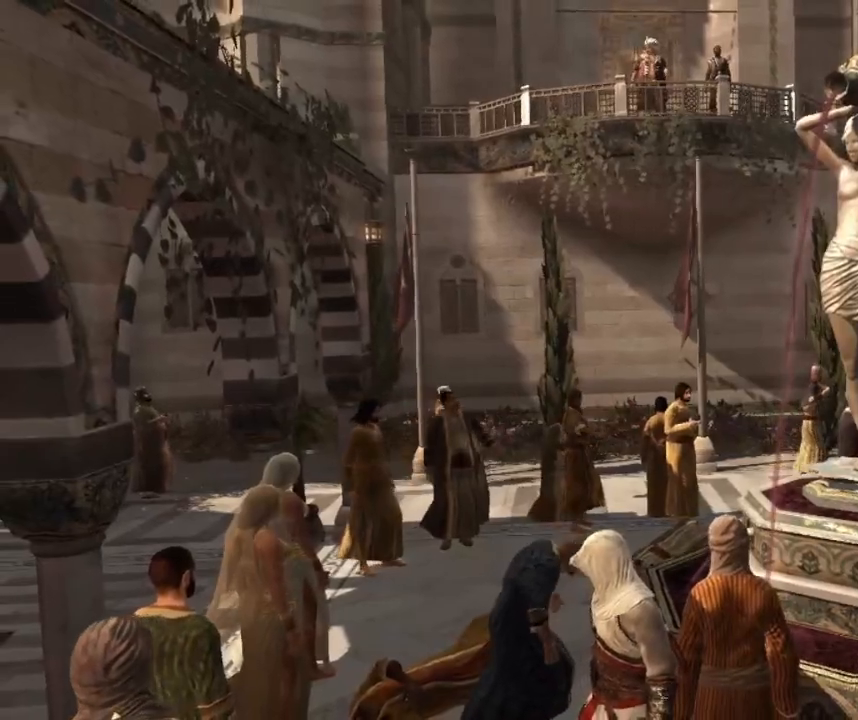
{"keys": [], "mouse": [], "mouse_move": "still", "events": []}
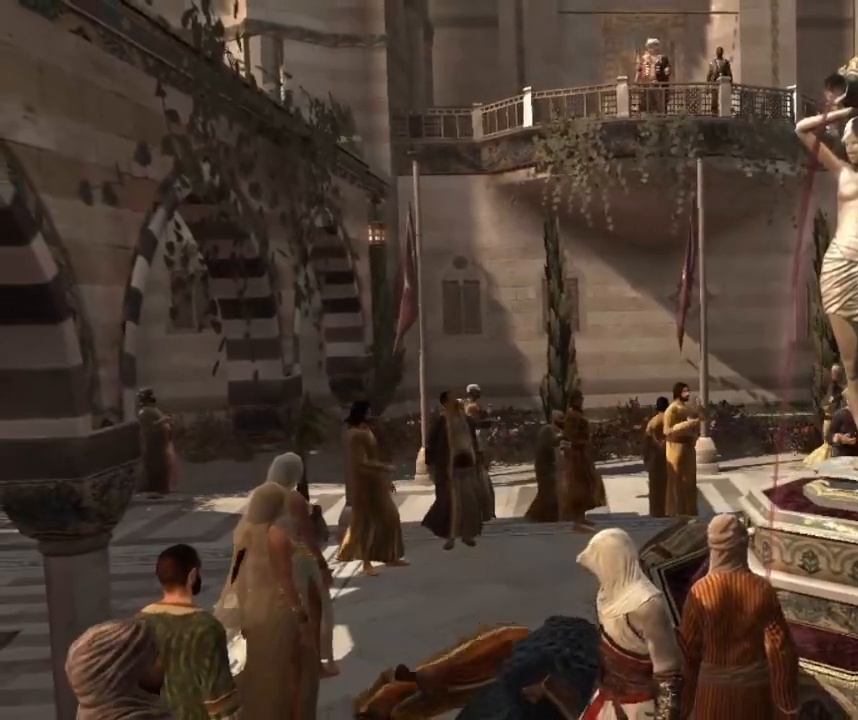
{"keys": [], "mouse": [], "mouse_move": "still", "events": []}
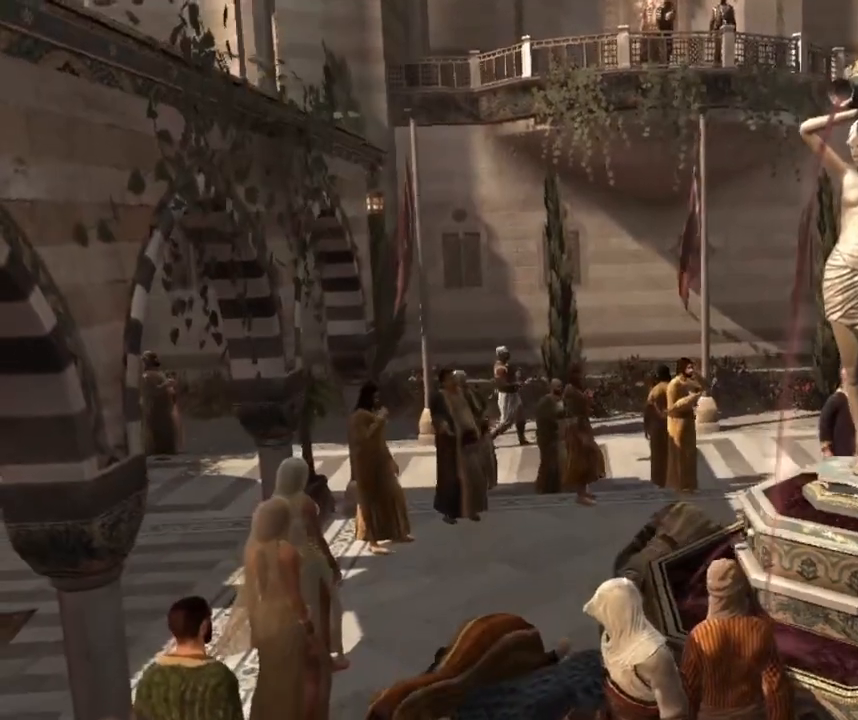
{"keys": [], "mouse": [], "mouse_move": "still", "events": []}
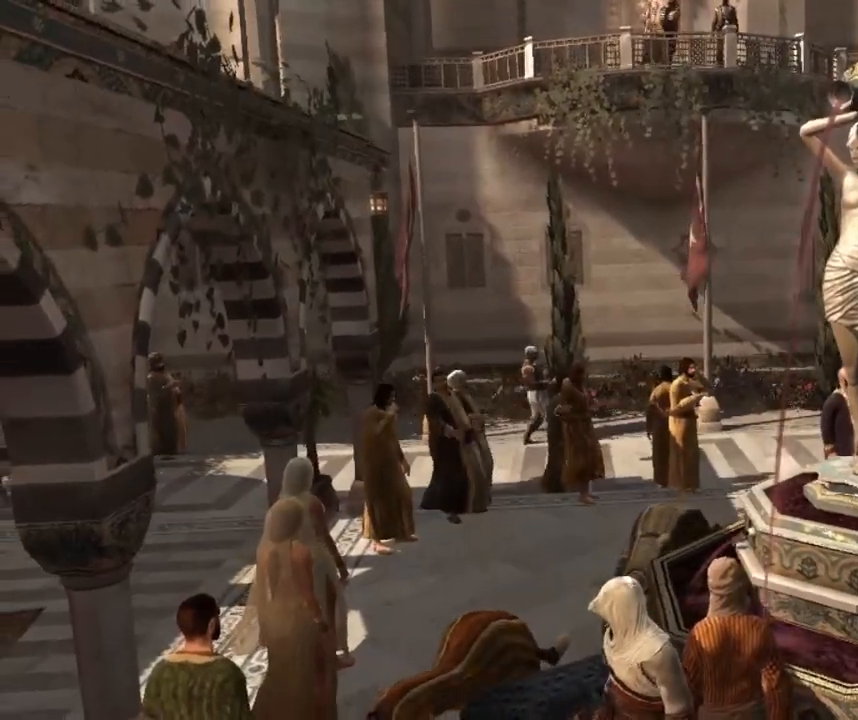
{"keys": [], "mouse": [], "mouse_move": "still", "events": []}
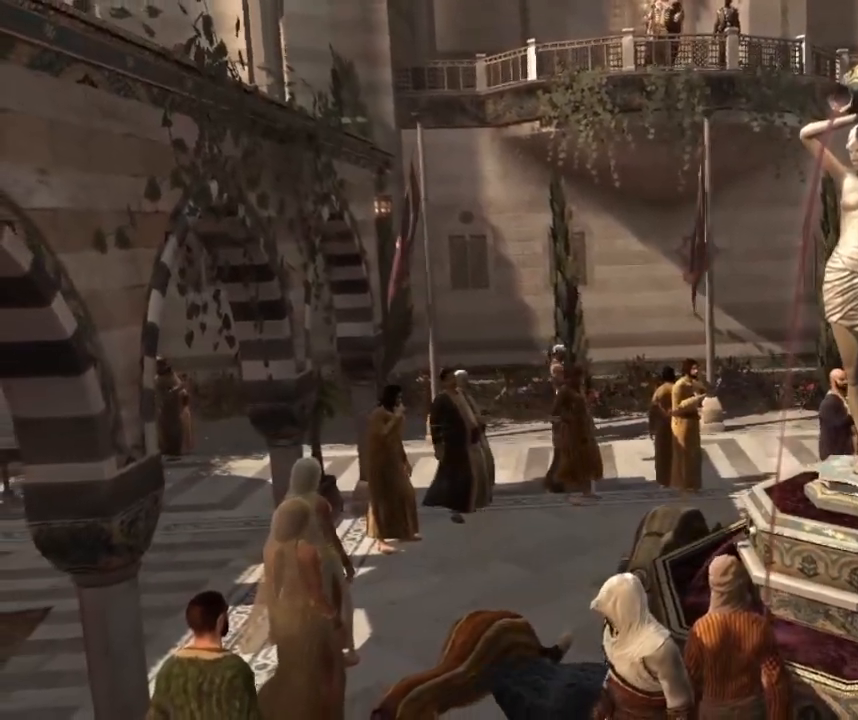
{"keys": [], "mouse": [], "mouse_move": "still", "events": []}